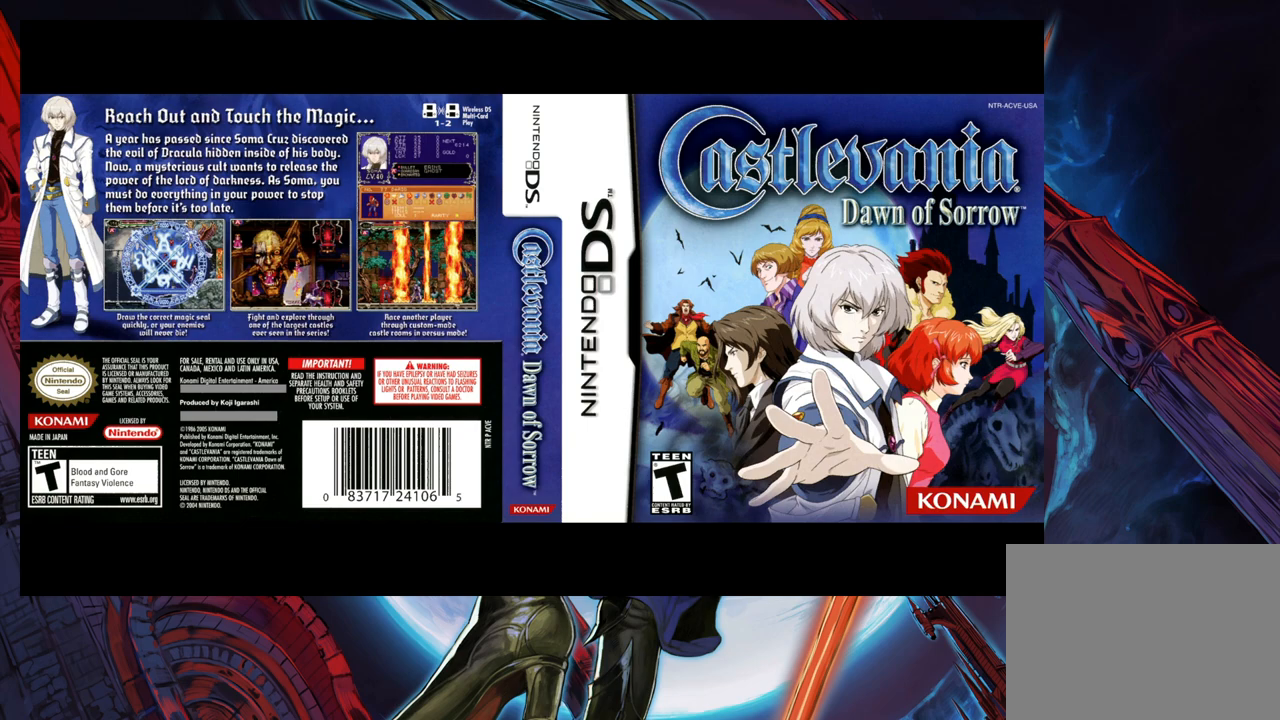
Gameplay with a controller (Xbox layout); each line is a JSON object with the inputs held at the frame after it. "events" lists button and stick changes between this image and that frame as [ms after this image, input, new state], when the widget could be followed in between. Not read: L2 R2.
{"buttons": [], "left_stick": "center", "right_stick": "center", "events": [[67, "left_stick", "left"], [233, "left_stick", "center"]]}
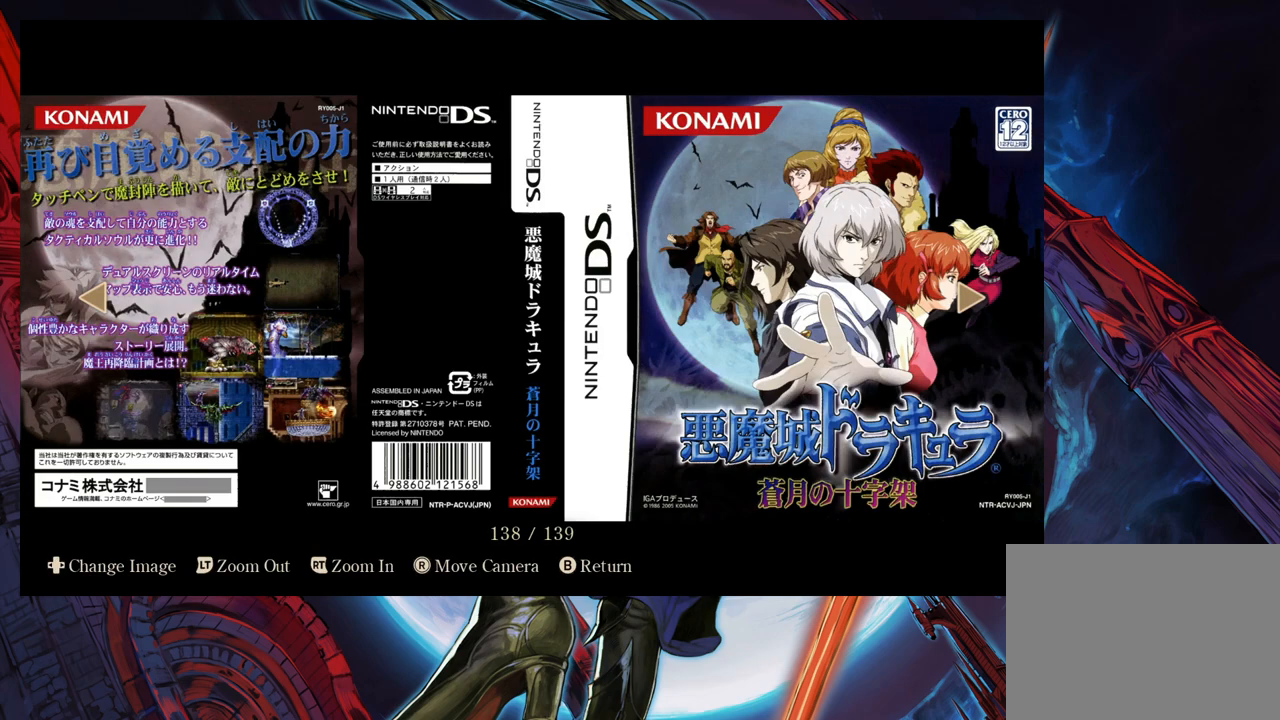
{"buttons": [], "left_stick": "center", "right_stick": "center", "events": []}
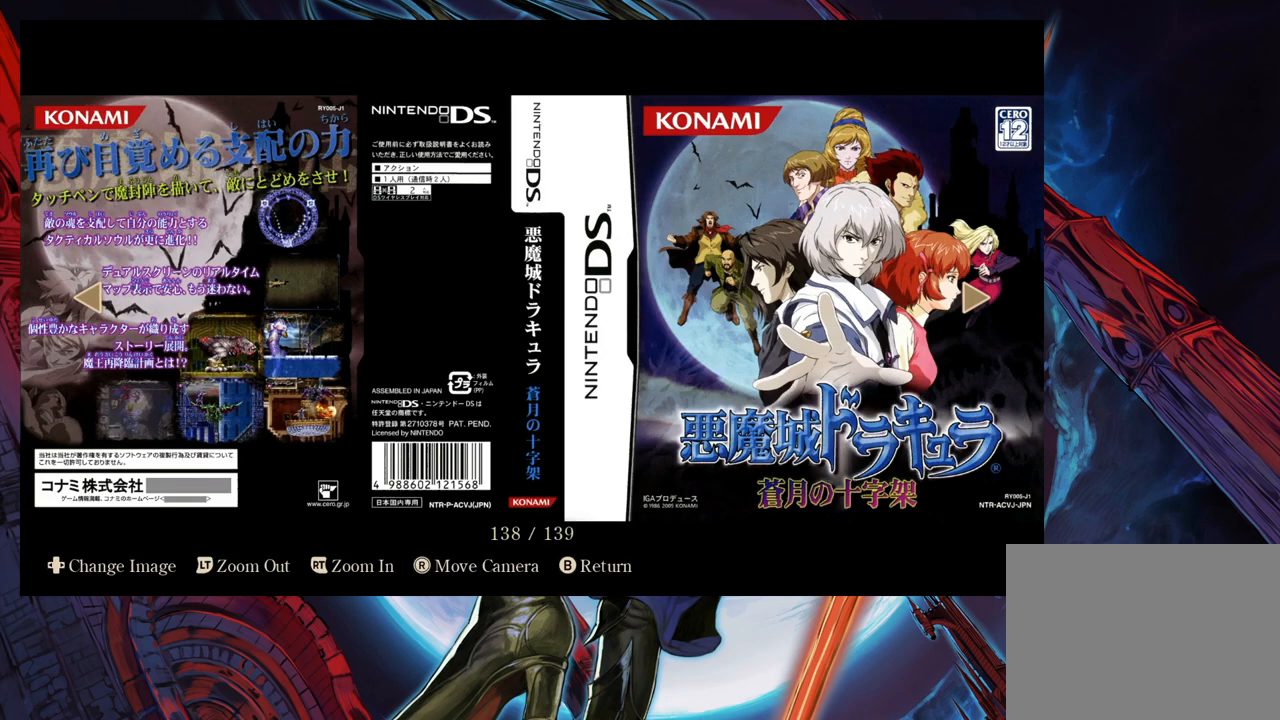
{"buttons": [], "left_stick": "center", "right_stick": "center", "events": []}
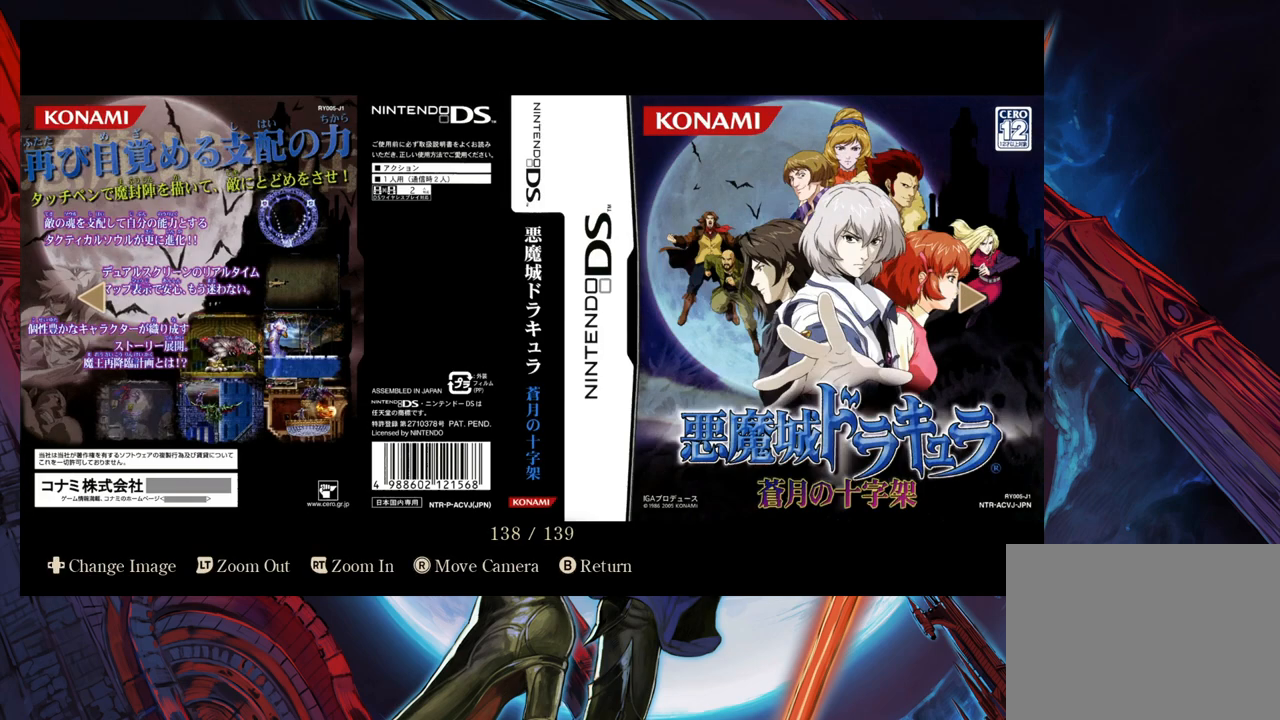
{"buttons": [], "left_stick": "center", "right_stick": "center", "events": []}
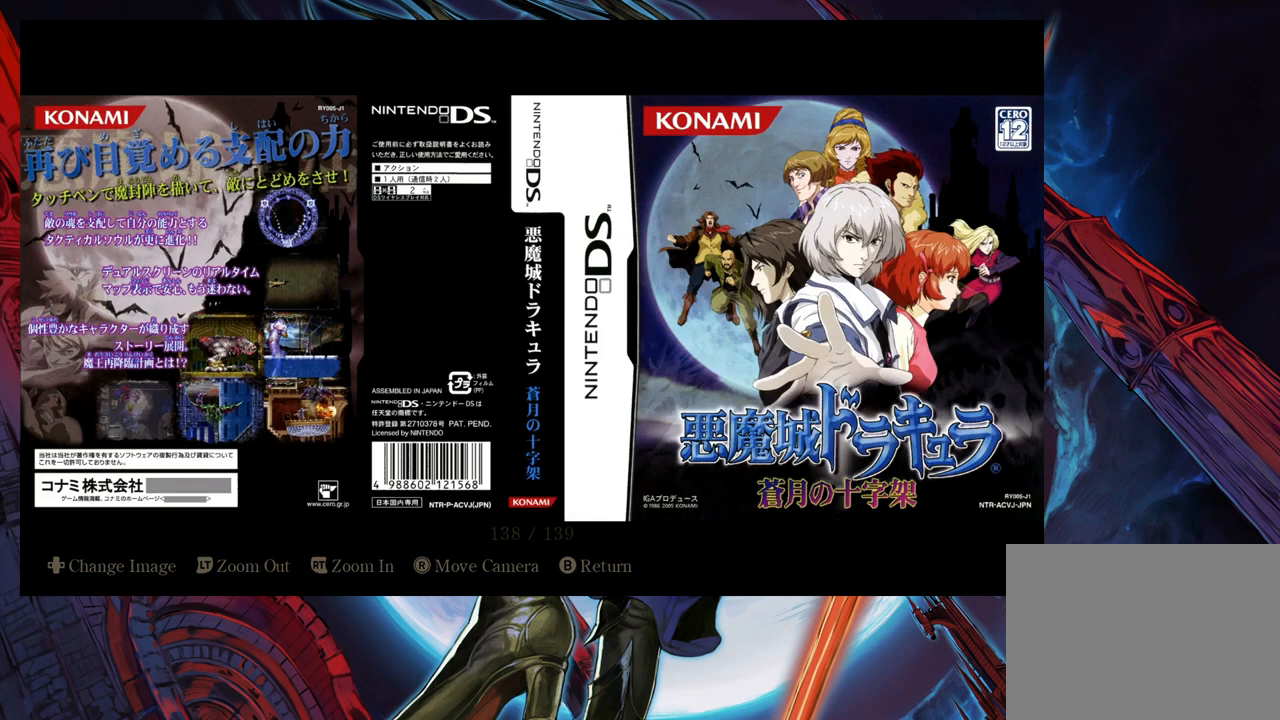
{"buttons": [], "left_stick": "center", "right_stick": "center", "events": []}
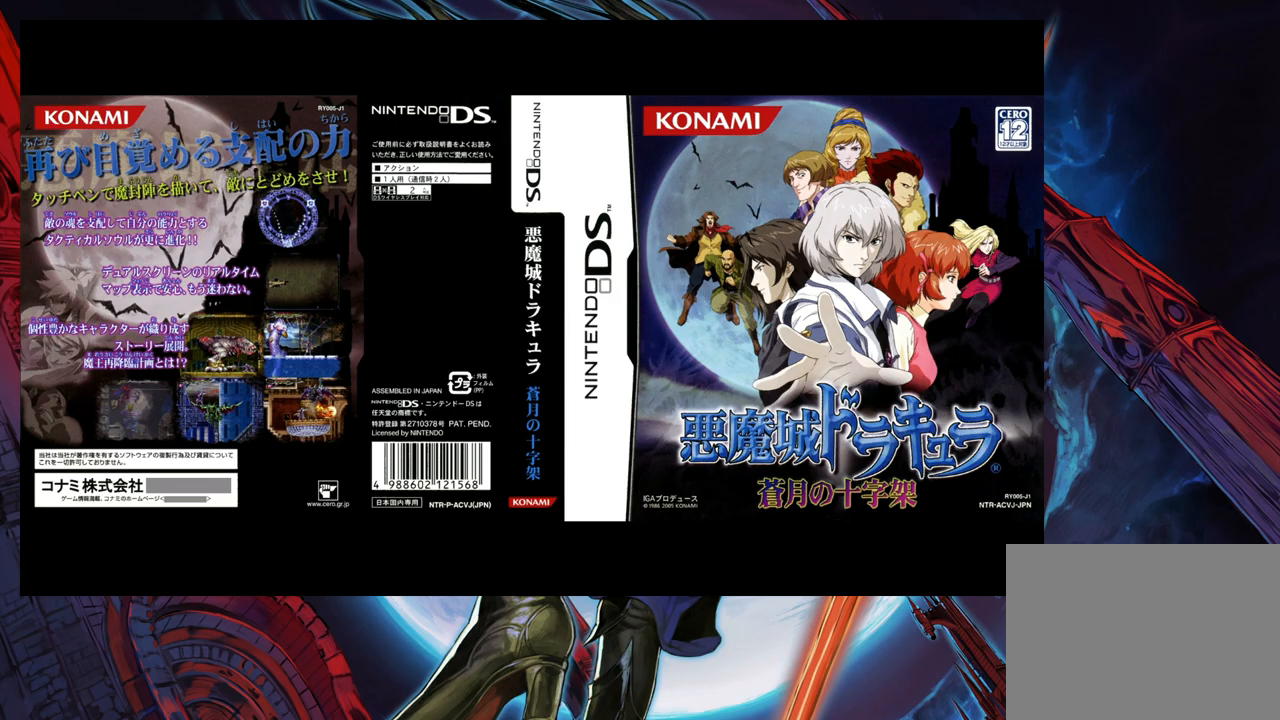
{"buttons": [], "left_stick": "center", "right_stick": "center", "events": []}
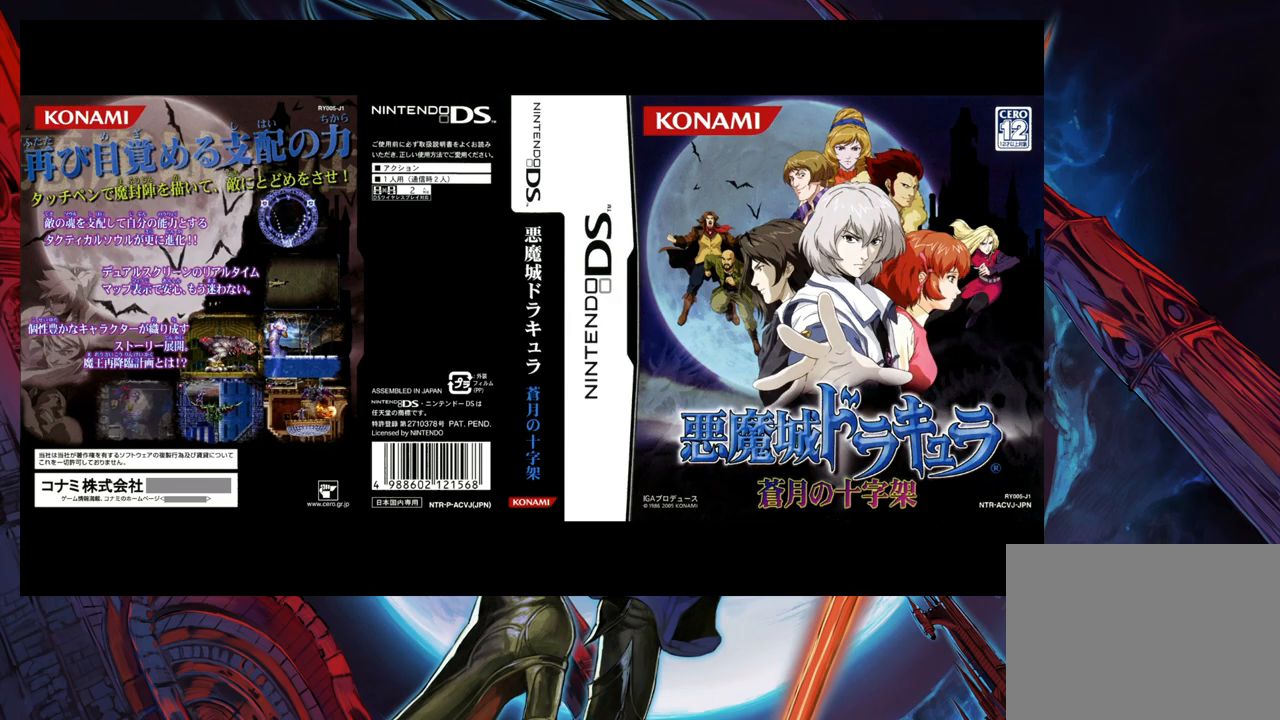
{"buttons": [], "left_stick": "center", "right_stick": "center", "events": [[233, "left_stick", "right"], [383, "left_stick", "center"]]}
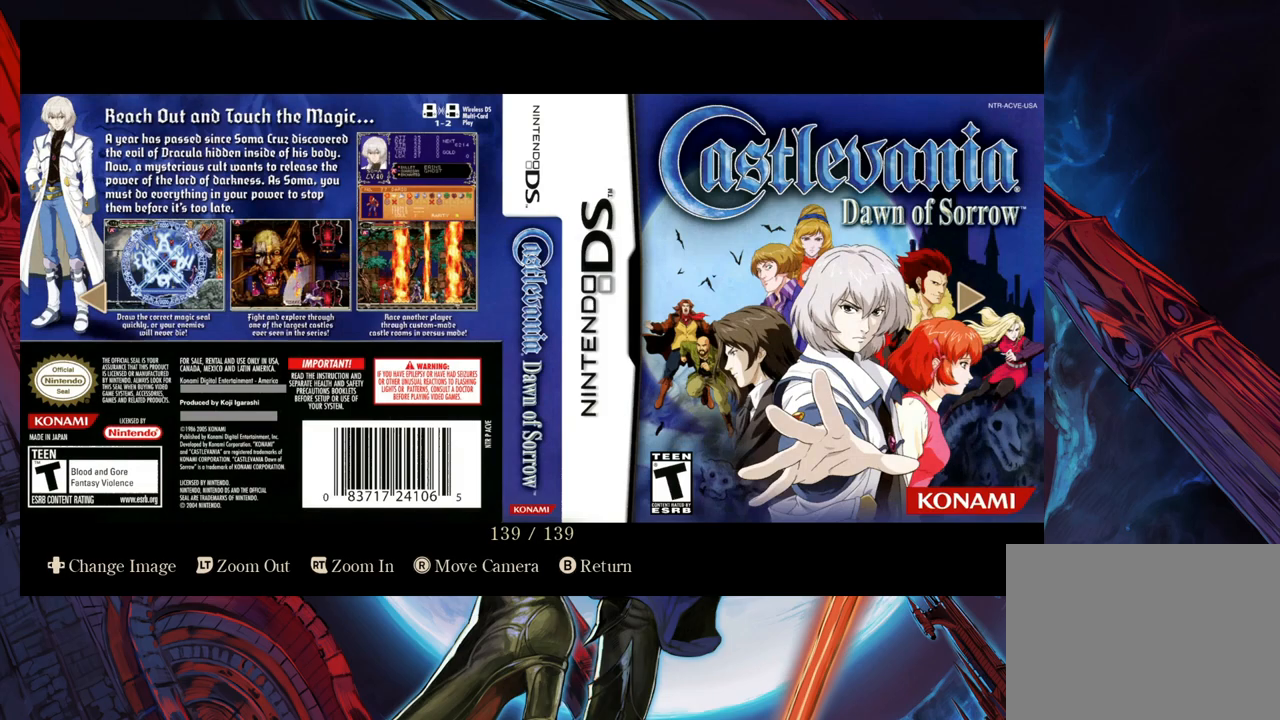
{"buttons": [], "left_stick": "center", "right_stick": "center", "events": []}
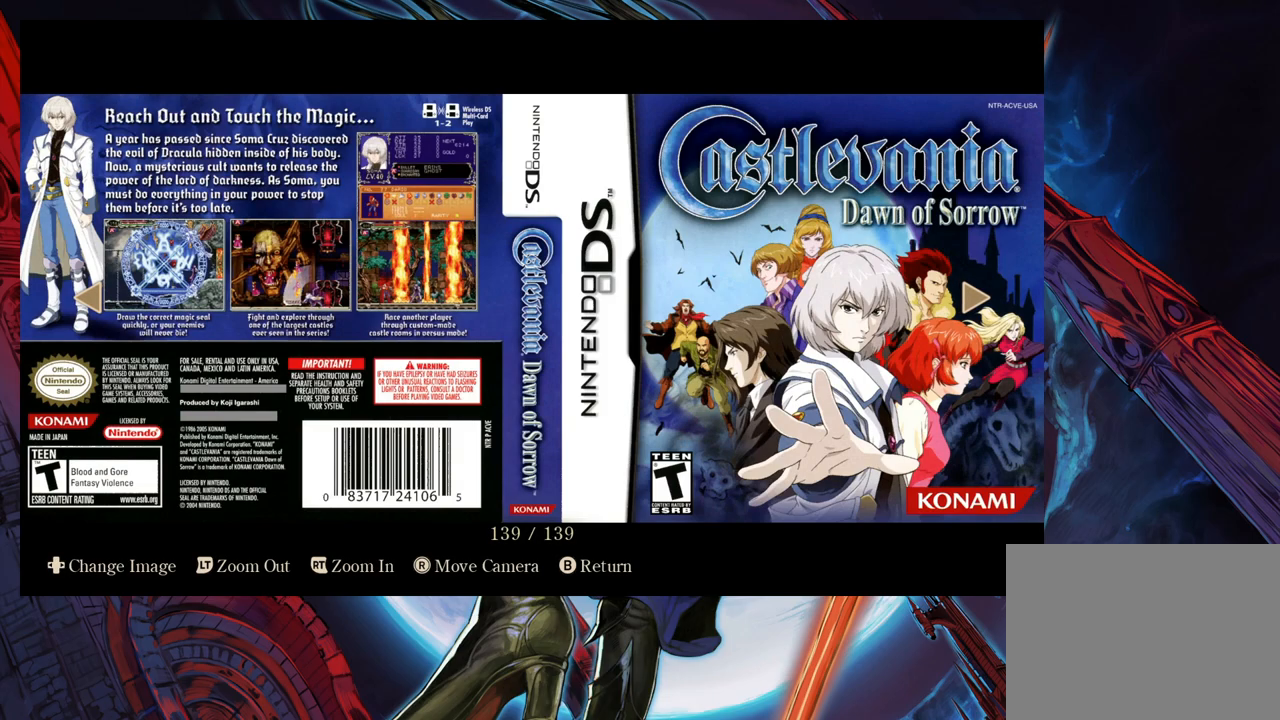
{"buttons": [], "left_stick": "center", "right_stick": "center", "events": []}
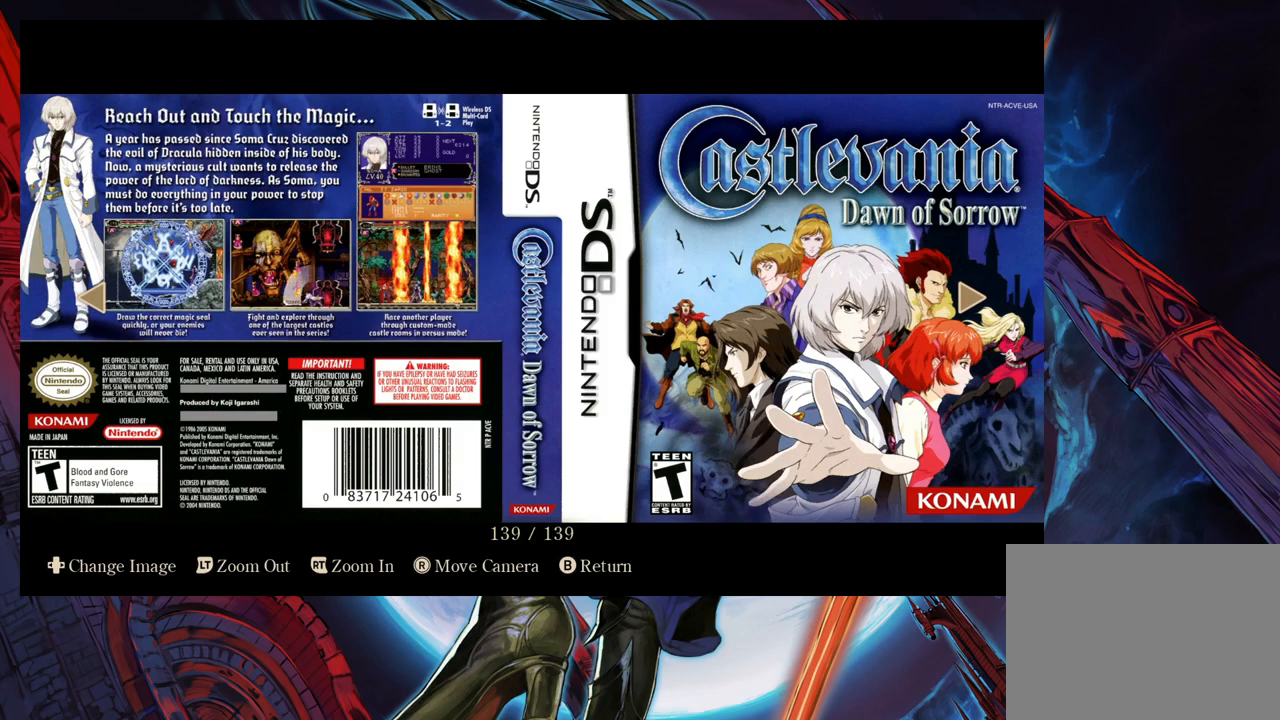
{"buttons": [], "left_stick": "center", "right_stick": "center", "events": [[283, "left_stick", "left"], [433, "left_stick", "center"]]}
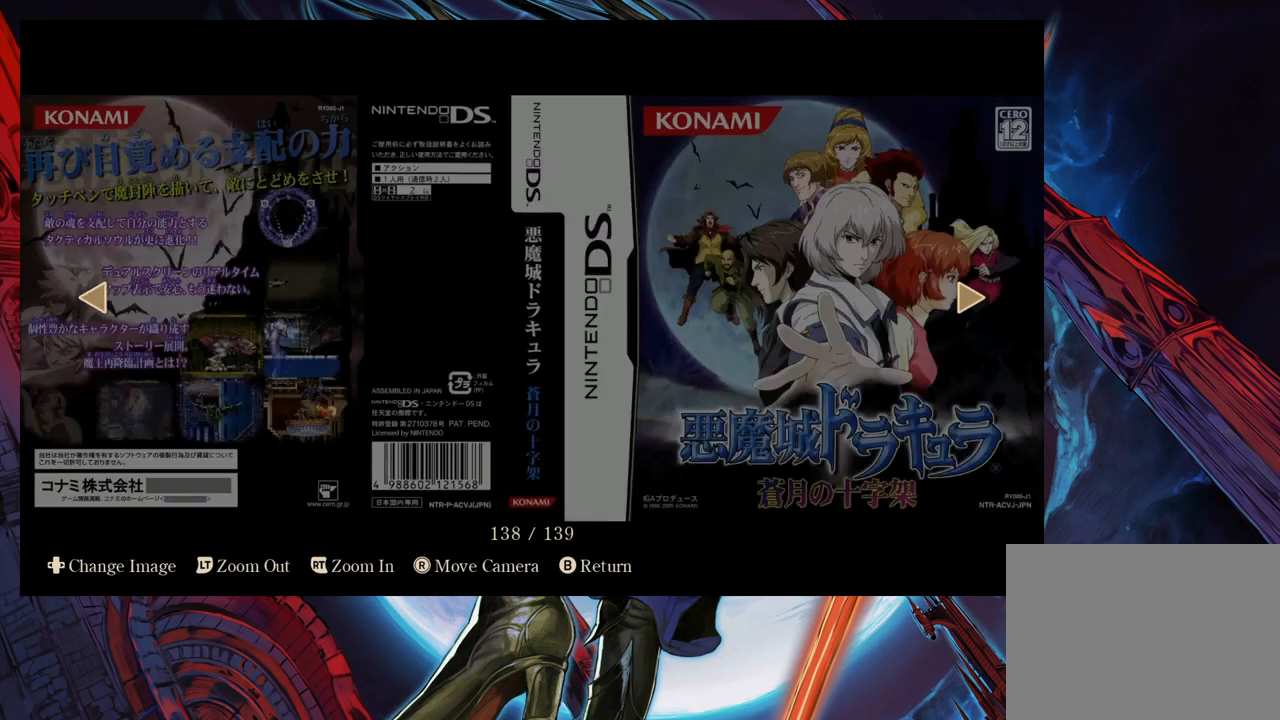
{"buttons": [], "left_stick": "right", "right_stick": "center", "events": [[17, "left_stick", "left"], [183, "left_stick", "center"], [283, "left_stick", "right"]]}
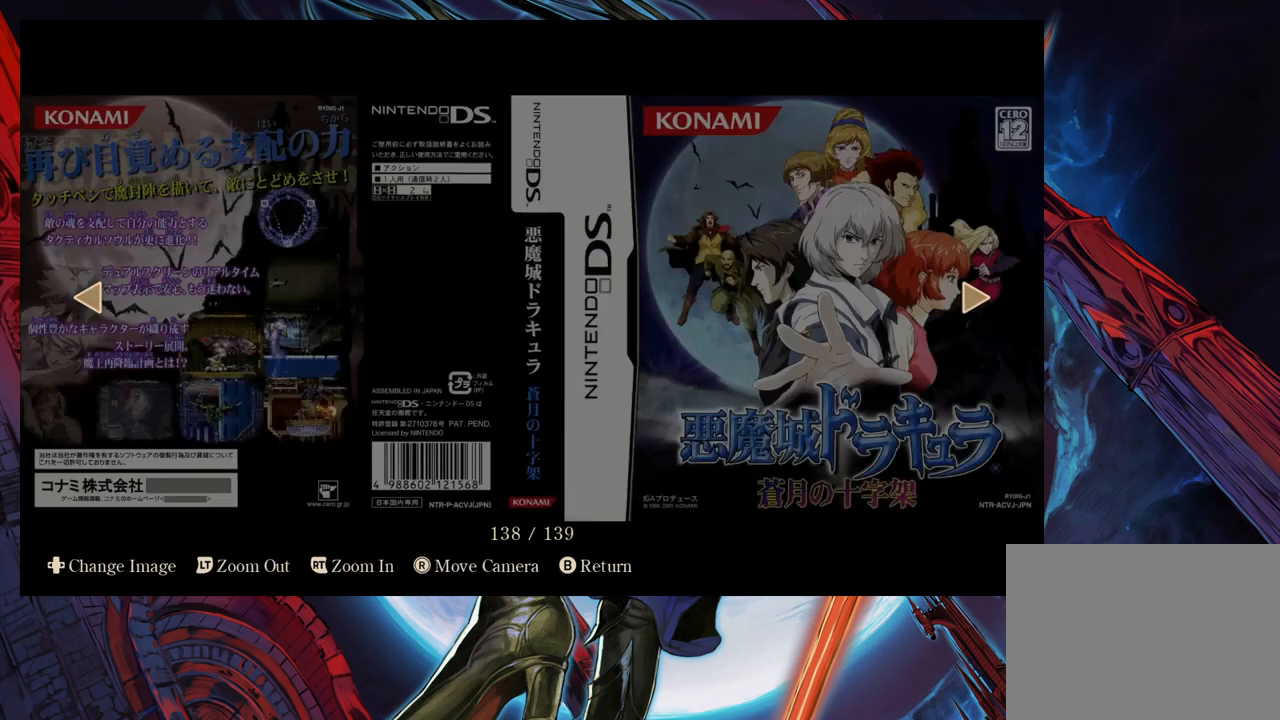
{"buttons": [], "left_stick": "center", "right_stick": "center", "events": [[83, "left_stick", "center"]]}
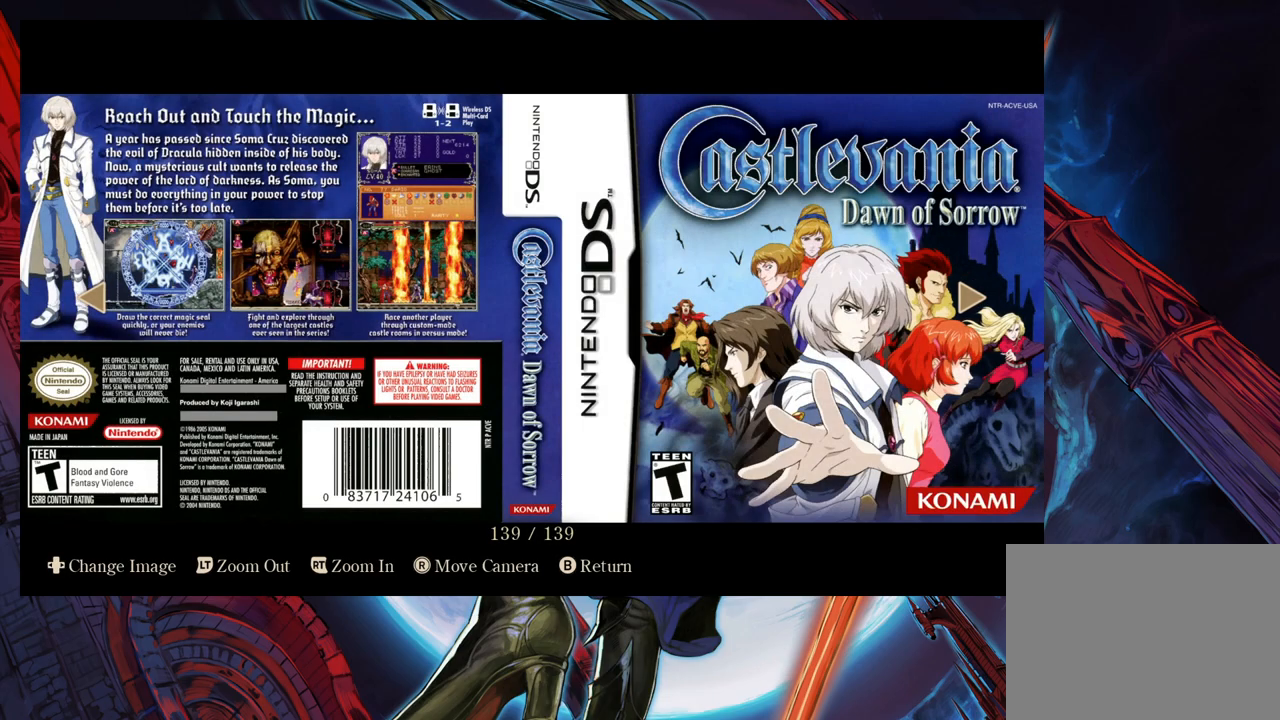
{"buttons": [], "left_stick": "center", "right_stick": "center", "events": []}
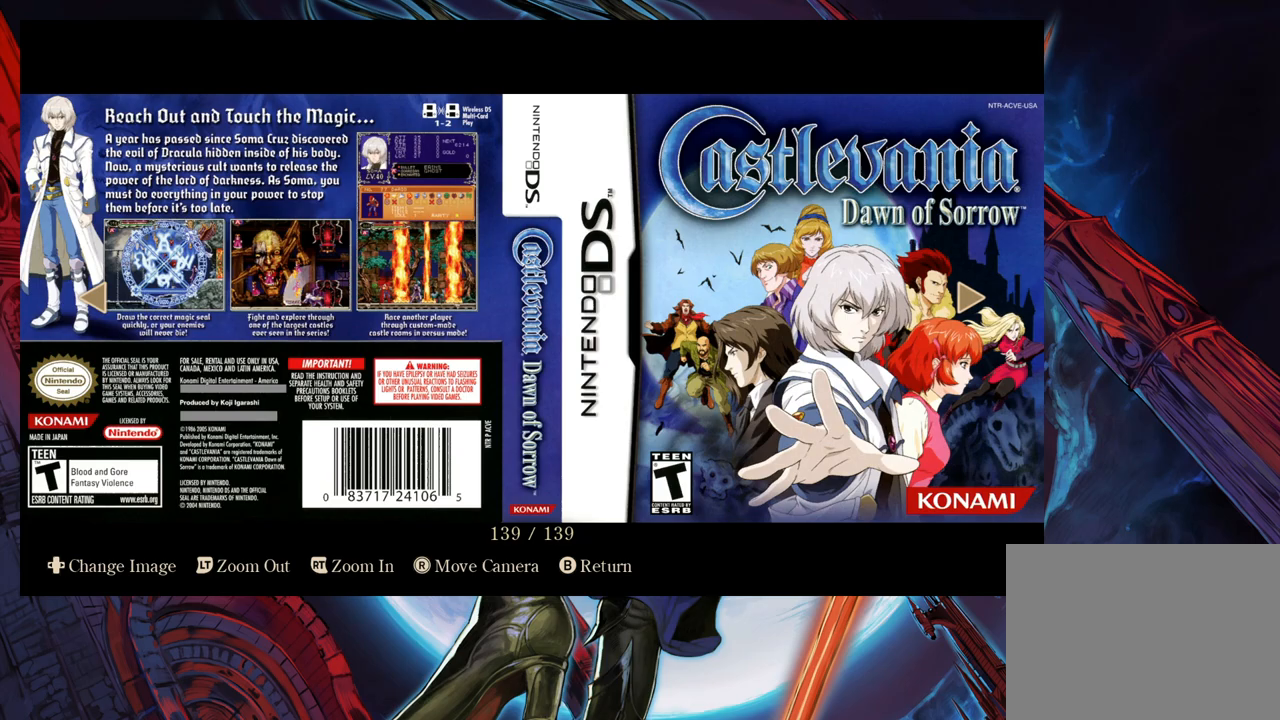
{"buttons": [], "left_stick": "center", "right_stick": "center", "events": []}
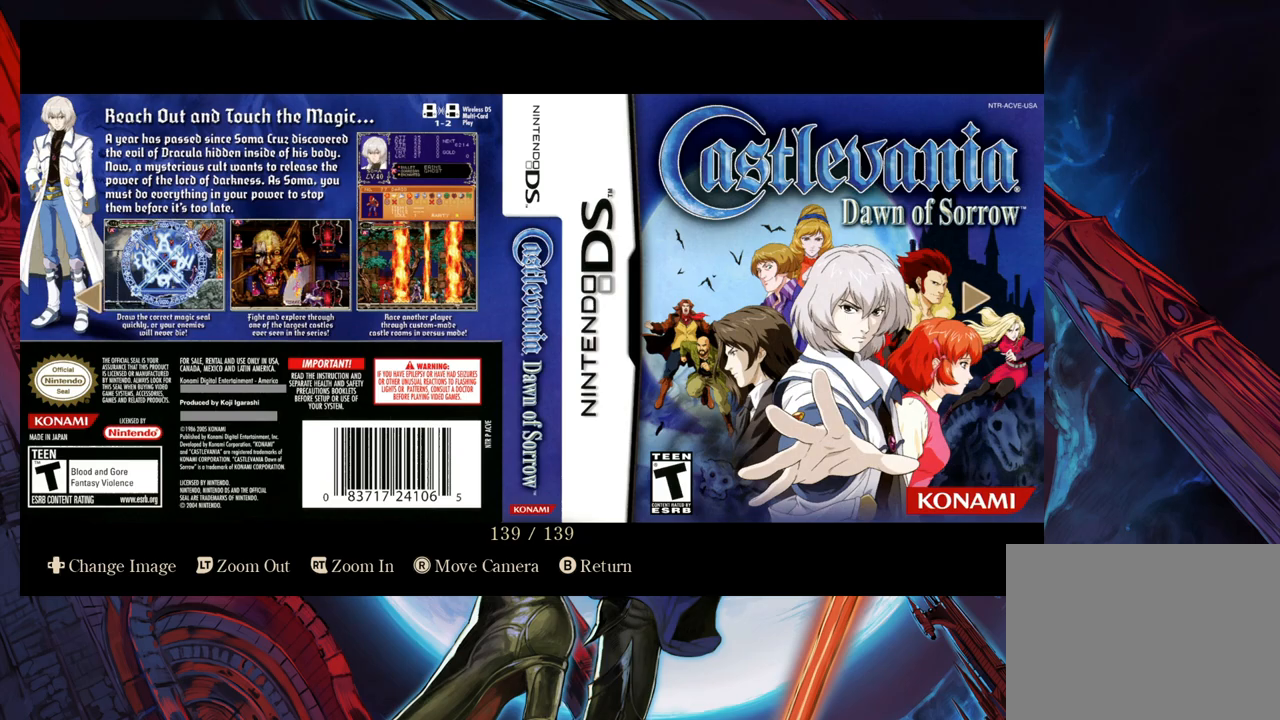
{"buttons": [], "left_stick": "center", "right_stick": "center", "events": [[367, "left_stick", "left"], [483, "left_stick", "center"]]}
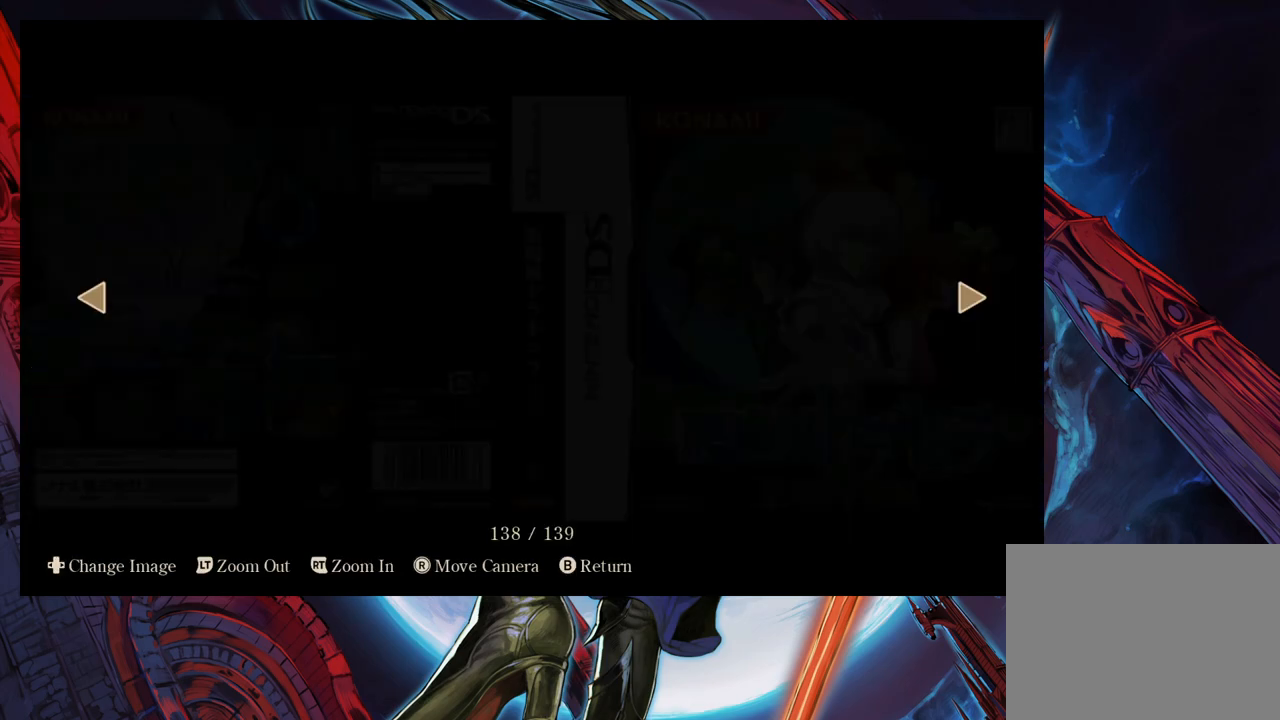
{"buttons": [], "left_stick": "center", "right_stick": "center", "events": [[83, "left_stick", "left"], [183, "left_stick", "center"]]}
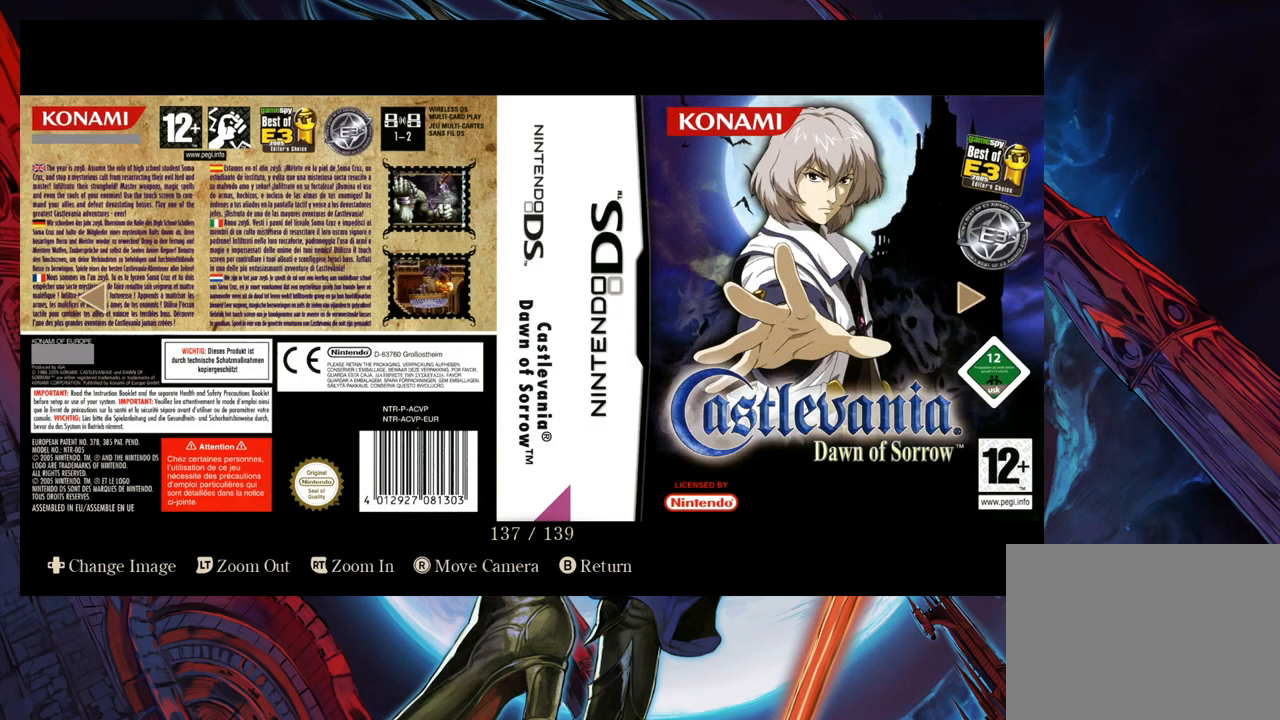
{"buttons": [], "left_stick": "center", "right_stick": "center", "events": []}
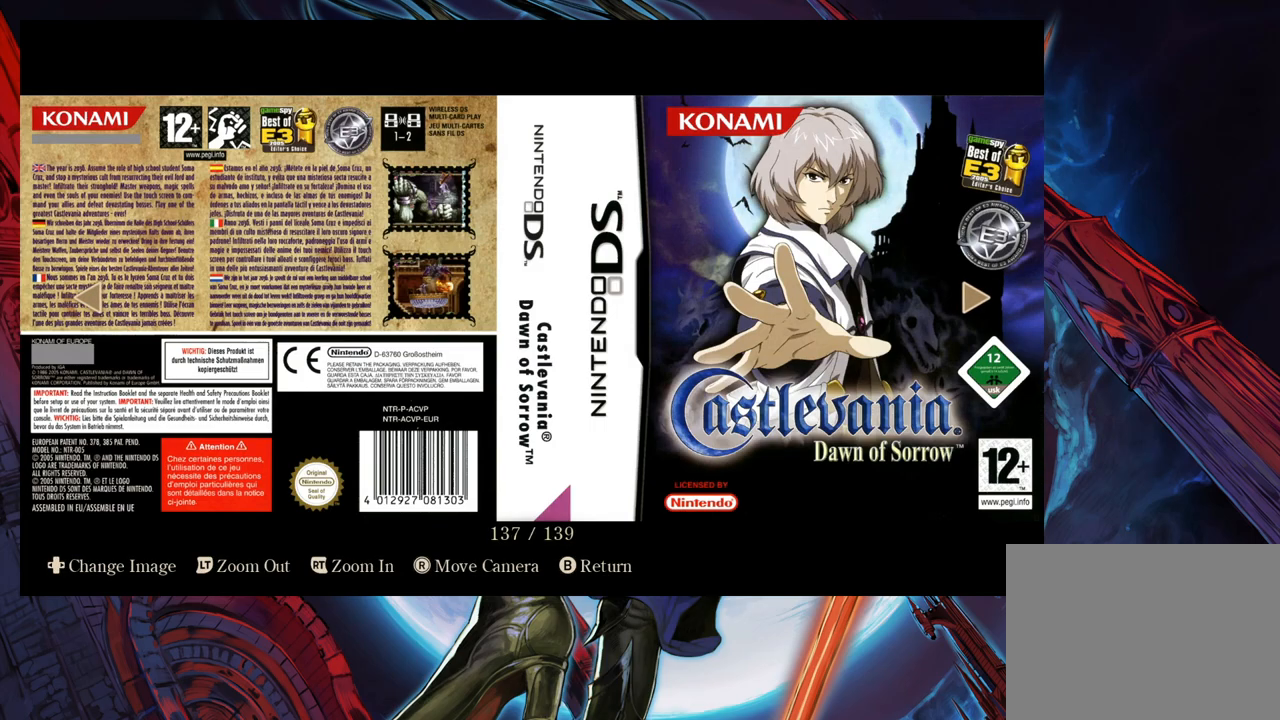
{"buttons": ["B"], "left_stick": "center", "right_stick": "center", "events": [[433, "B", "down"]]}
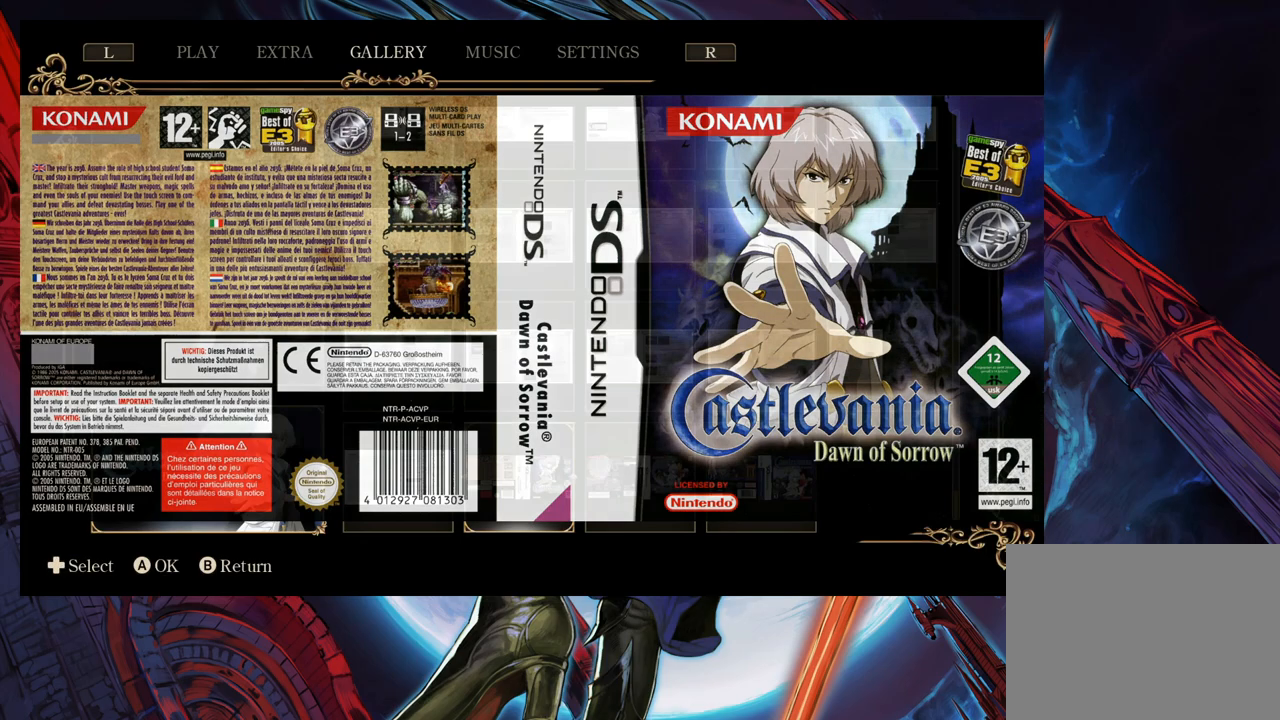
{"buttons": [], "left_stick": "center", "right_stick": "center", "events": [[117, "B", "up"]]}
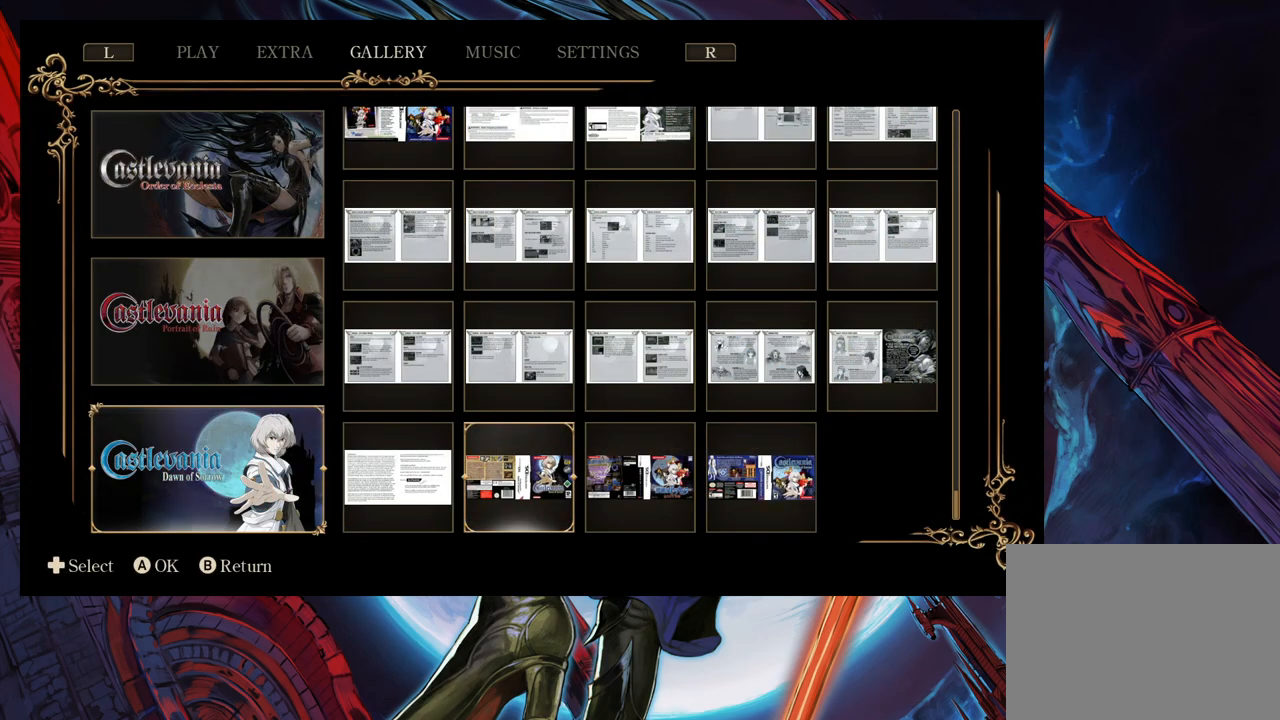
{"buttons": [], "left_stick": "center", "right_stick": "center", "events": [[233, "left_stick", "left"], [383, "left_stick", "center"]]}
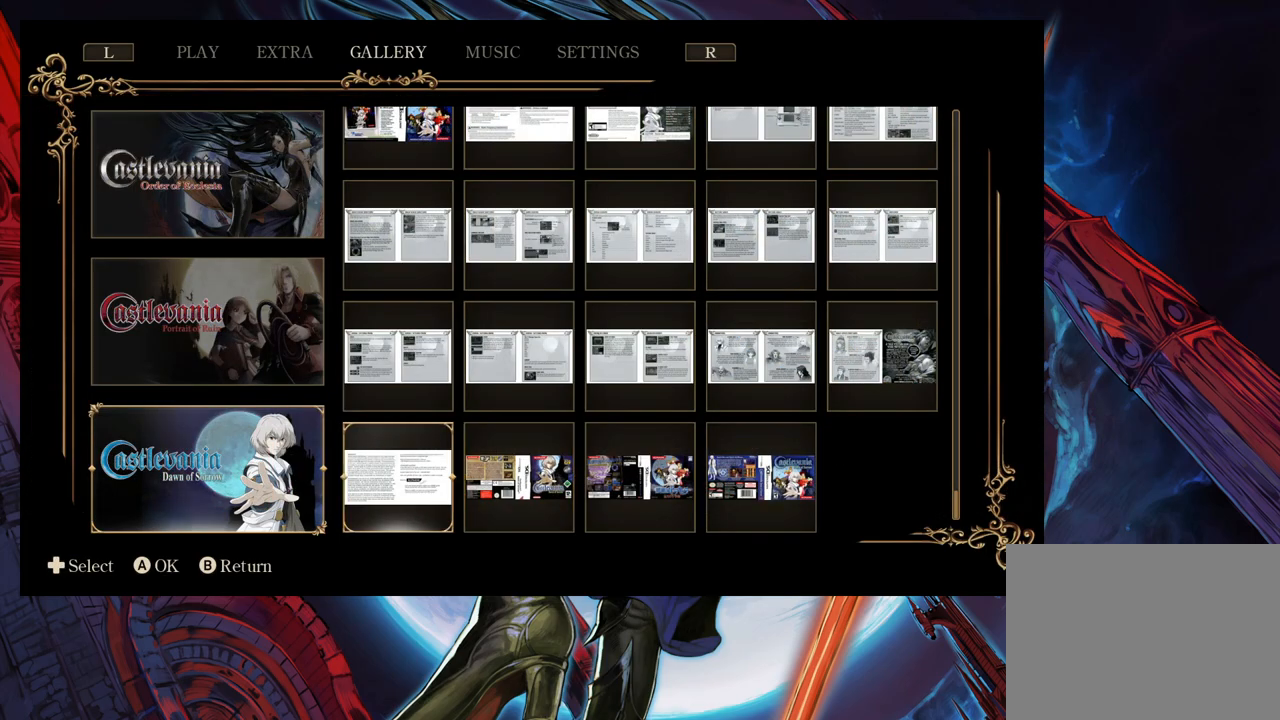
{"buttons": [], "left_stick": "right", "right_stick": "center", "events": [[33, "left_stick", "right"], [217, "left_stick", "center"], [433, "left_stick", "right"]]}
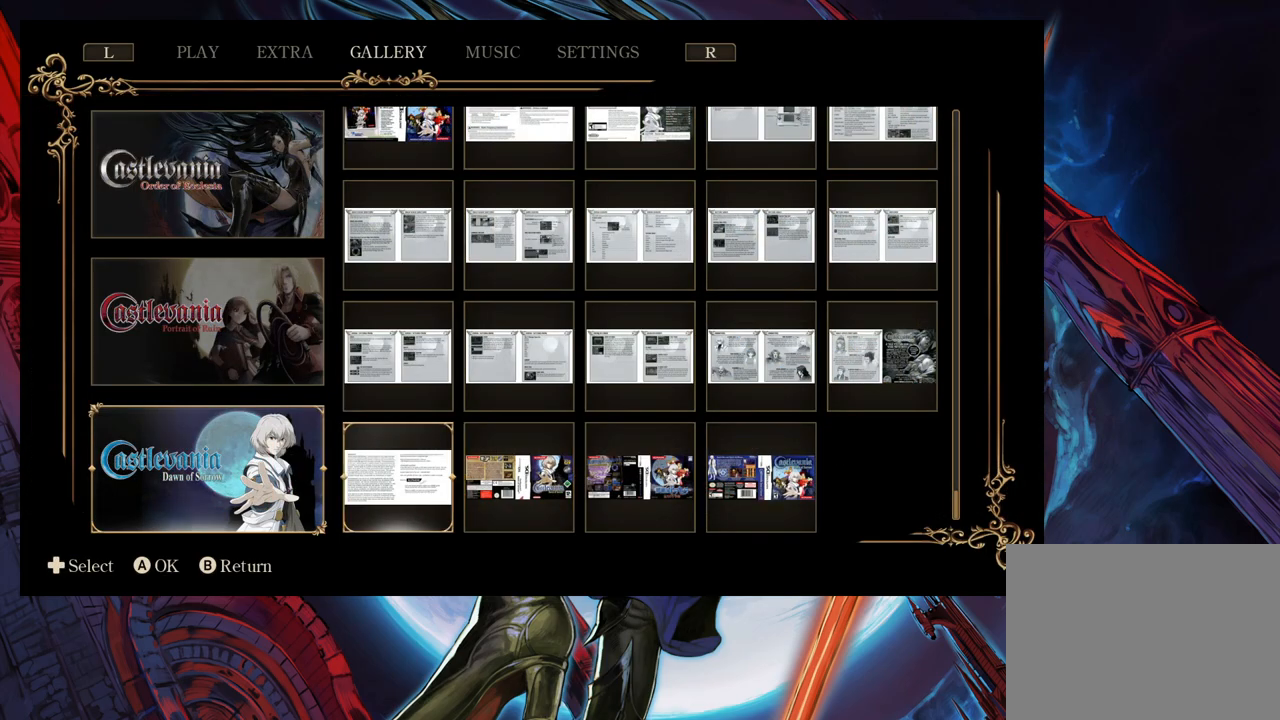
{"buttons": [], "left_stick": "center", "right_stick": "center", "events": [[67, "left_stick", "center"], [167, "B", "down"], [233, "B", "up"]]}
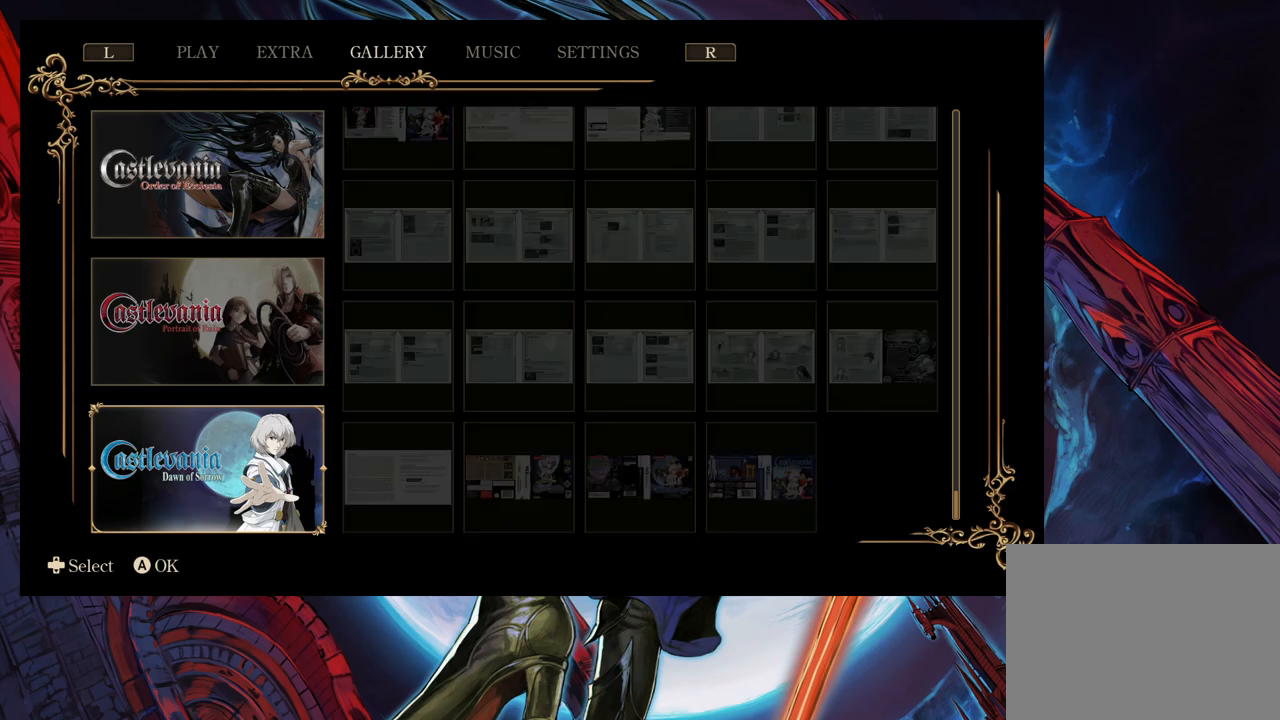
{"buttons": ["L1"], "left_stick": "center", "right_stick": "center", "events": [[433, "L1", "down"]]}
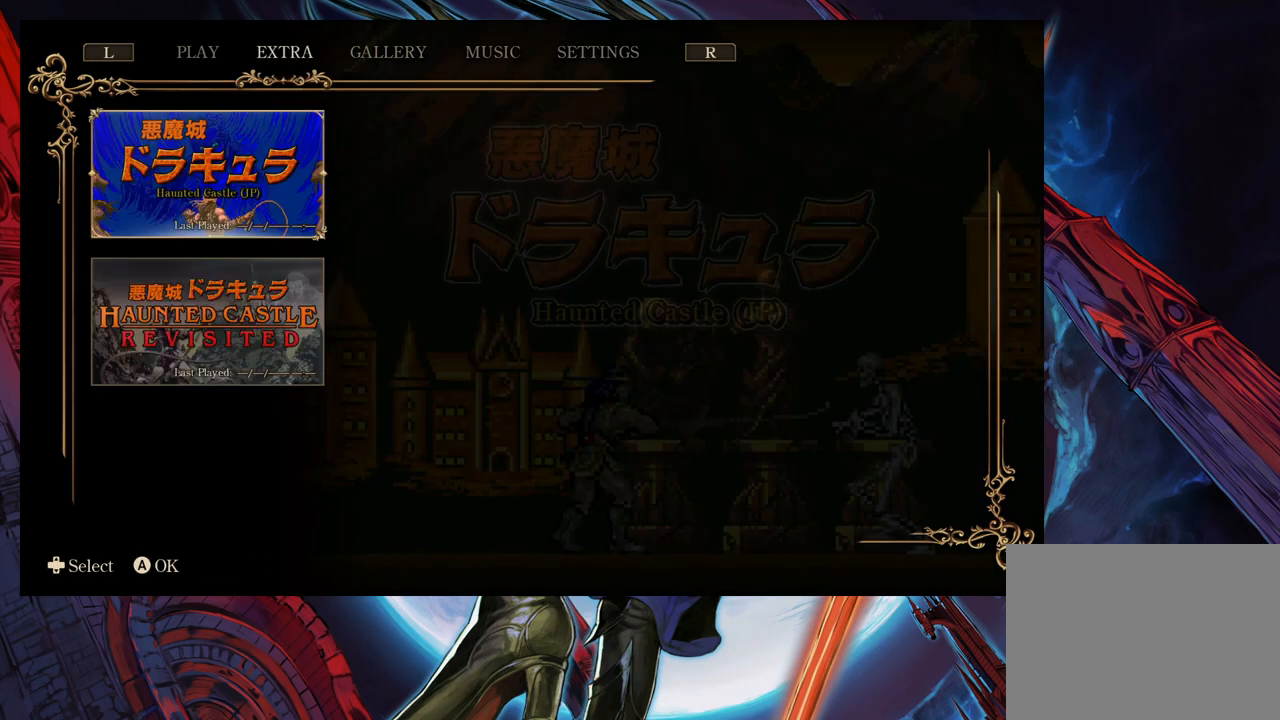
{"buttons": ["L1"], "left_stick": "center", "right_stick": "center", "events": [[33, "L1", "up"], [467, "L1", "down"]]}
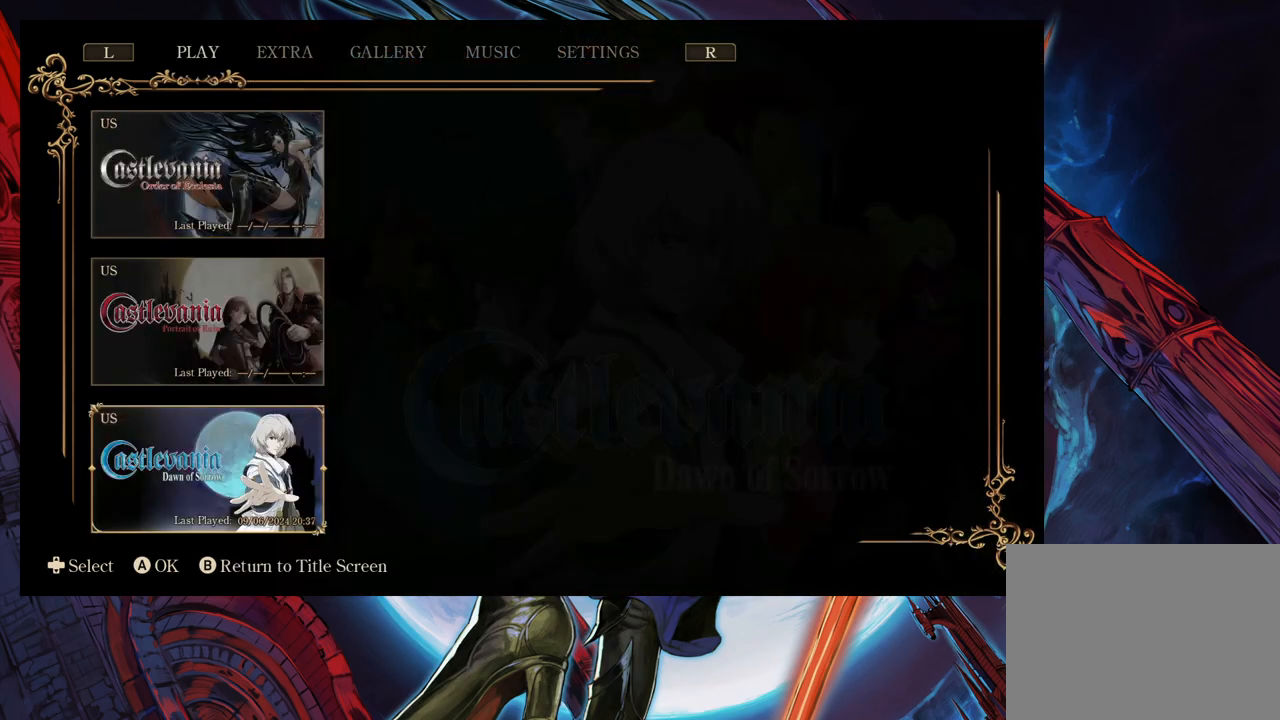
{"buttons": [], "left_stick": "down", "right_stick": "center", "events": [[83, "L1", "up"], [467, "left_stick", "down"]]}
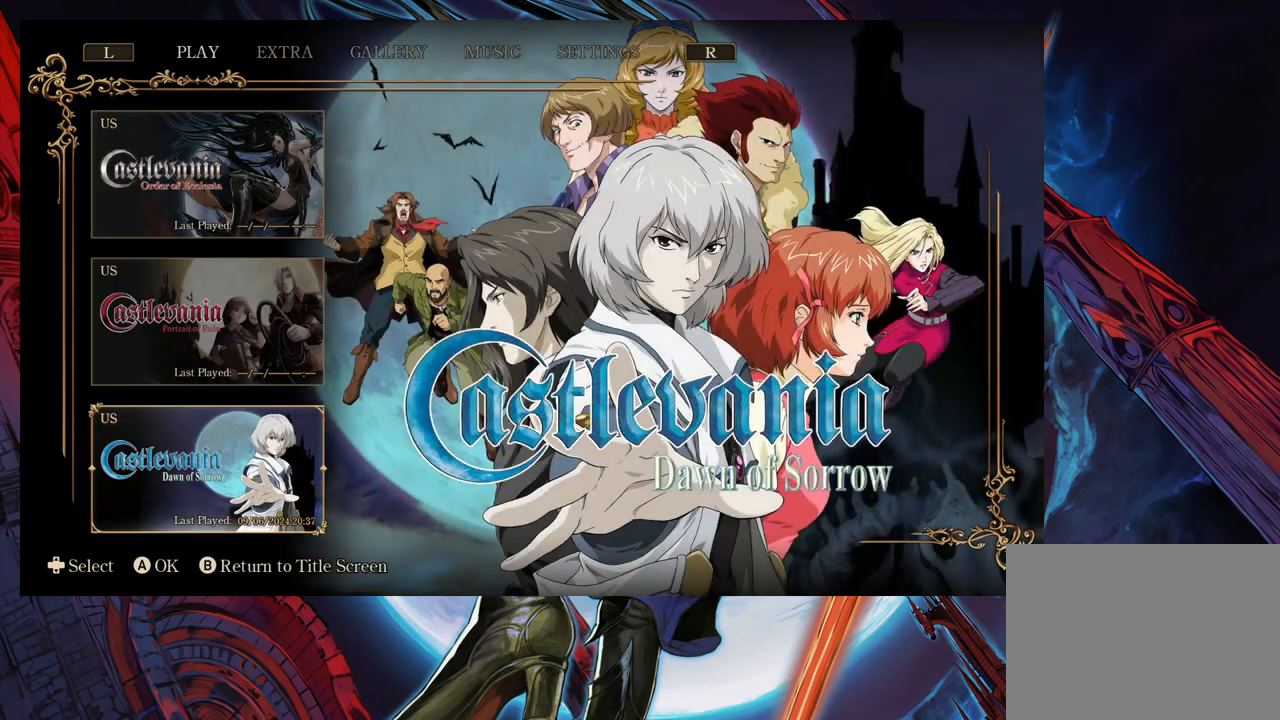
{"buttons": [], "left_stick": "center", "right_stick": "center", "events": [[117, "left_stick", "up"], [483, "left_stick", "center"]]}
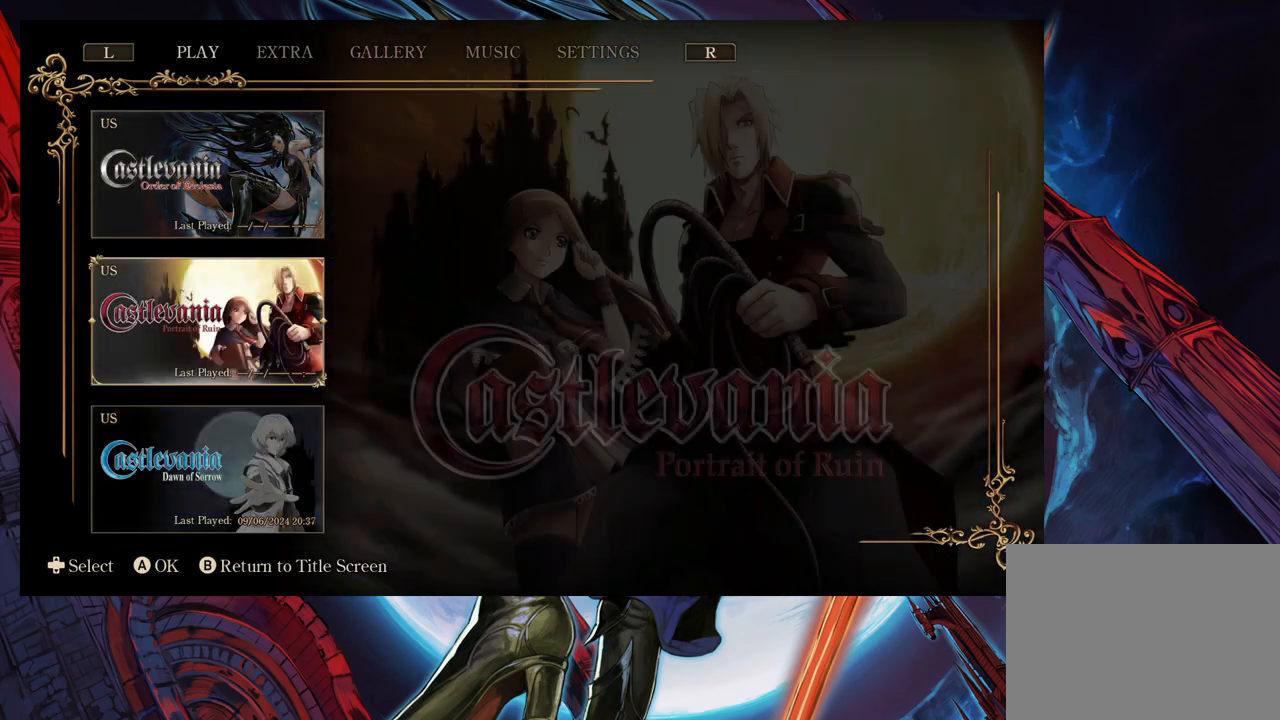
{"buttons": [], "left_stick": "center", "right_stick": "center", "events": [[83, "left_stick", "down"], [233, "left_stick", "center"]]}
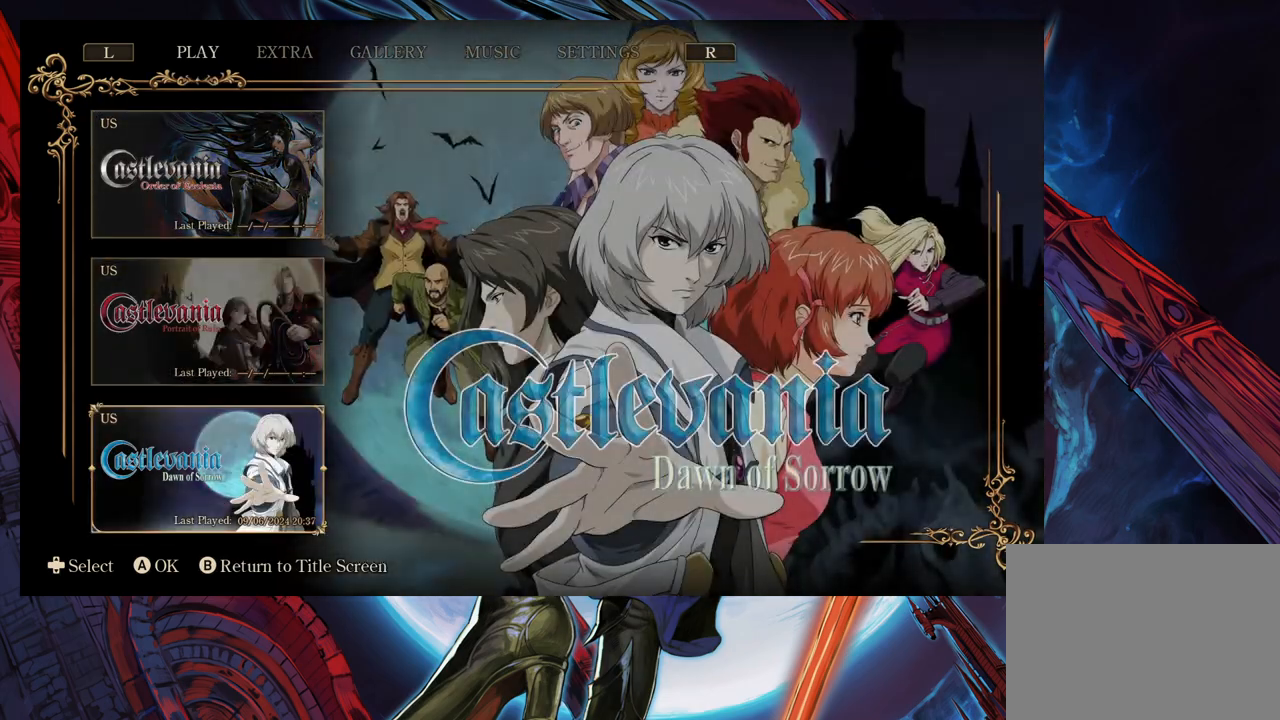
{"buttons": [], "left_stick": "center", "right_stick": "center", "events": []}
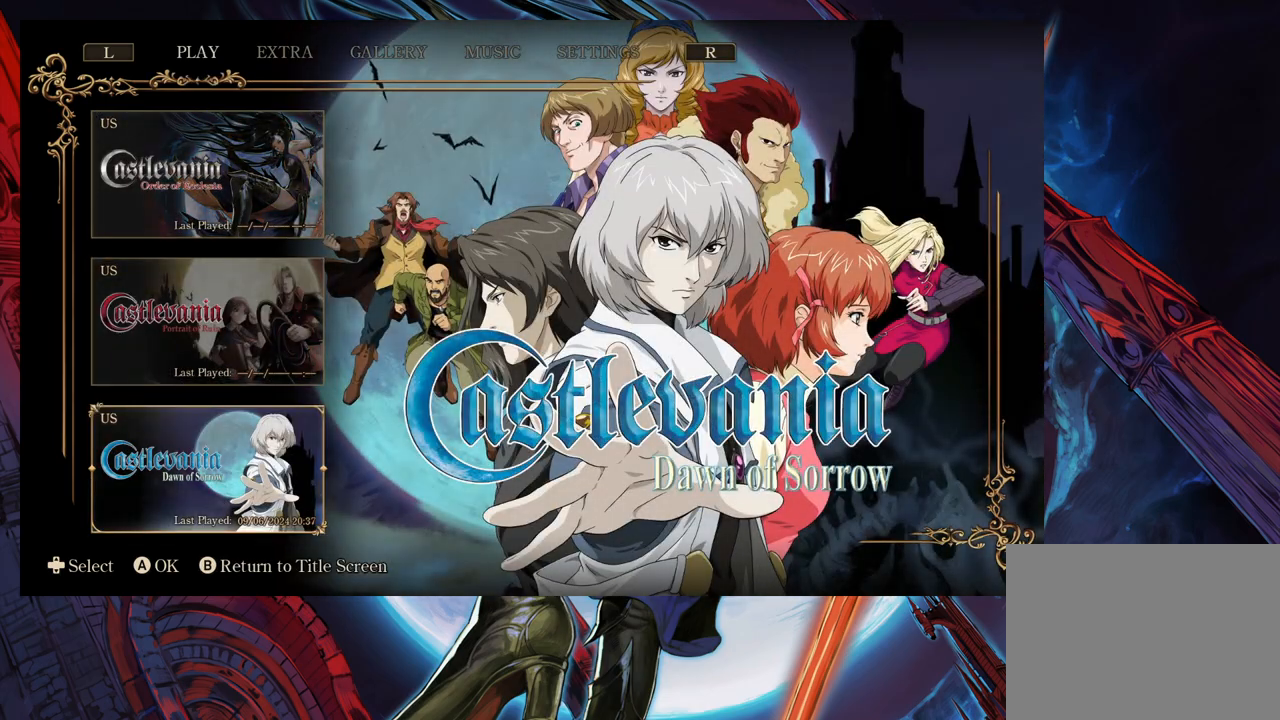
{"buttons": [], "left_stick": "center", "right_stick": "center", "events": []}
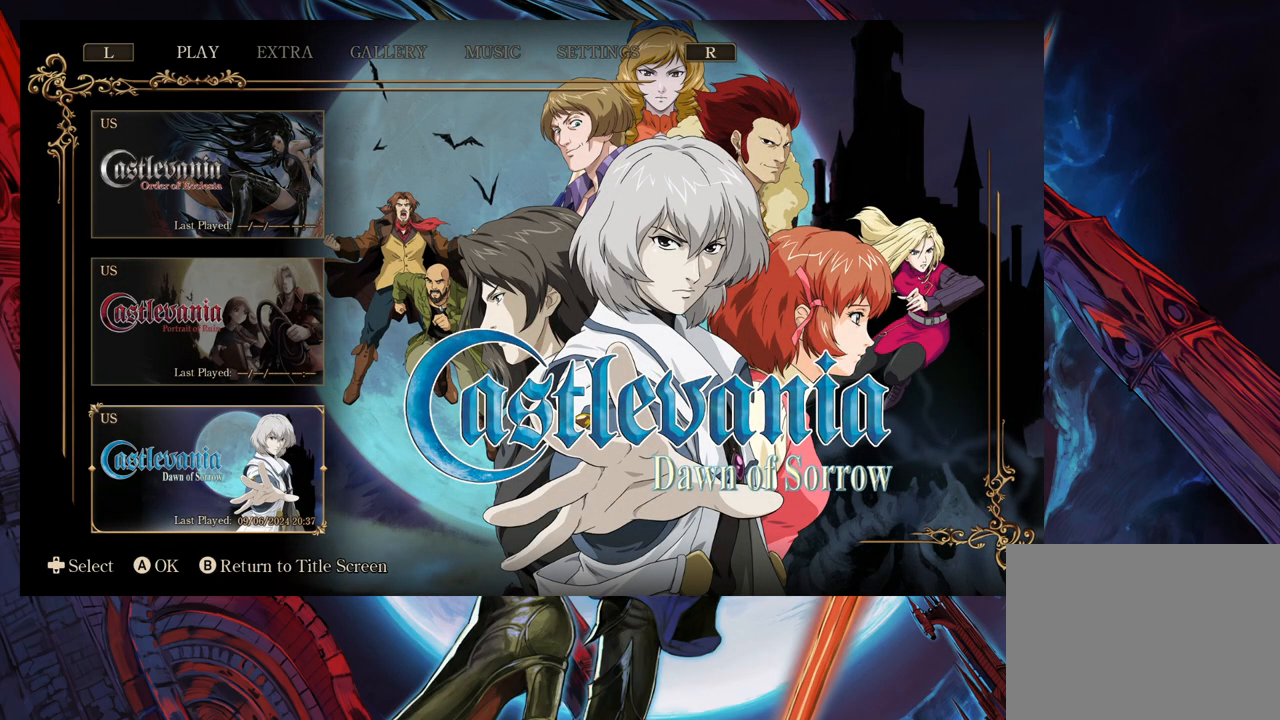
{"buttons": [], "left_stick": "center", "right_stick": "center", "events": [[367, "A", "down"], [467, "A", "up"]]}